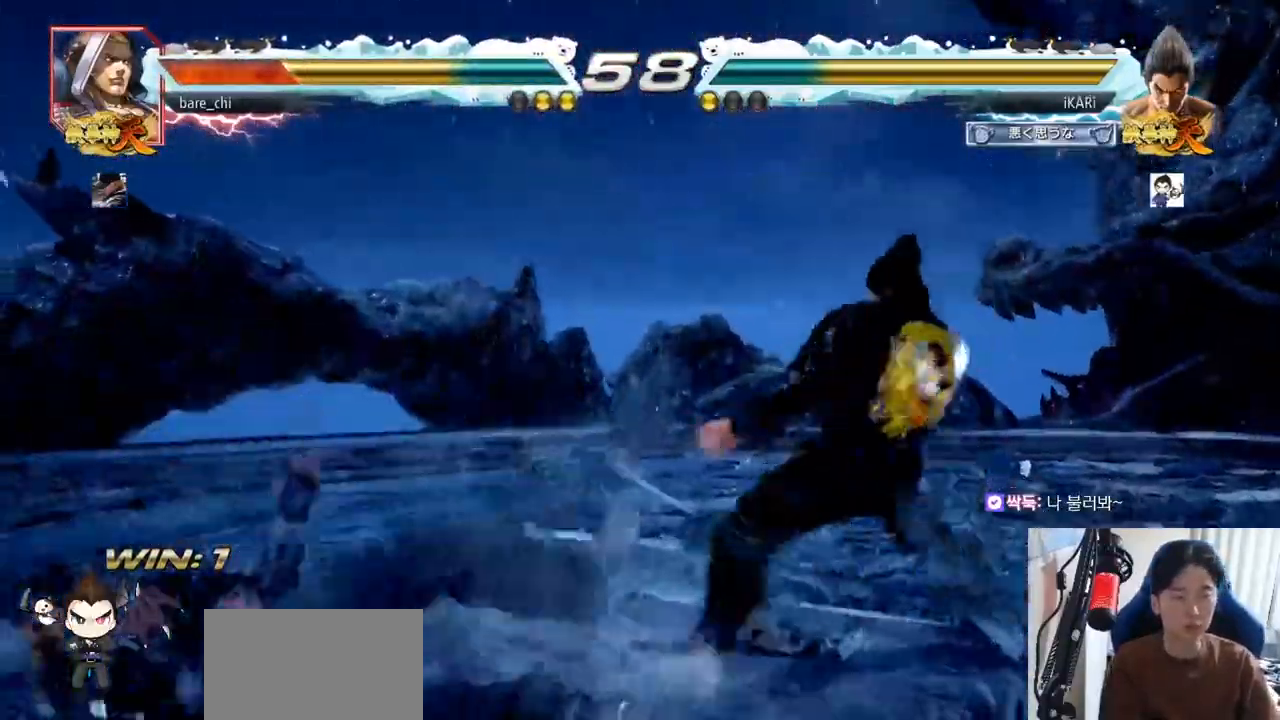
Gameplay with a controller (arcade stick); each line is a JSON object with the inputs held at the frame after it. "events" lists button and stick changes between this image and that frame as [ms after this image, input, new state], when the widget could be followed in between. Not read: L3 R3.
{"buttons": ["TRIANGLE"], "left_stick": "center", "events": [[100, "SQUARE", "down"], [150, "SQUARE", "up"], [400, "TRIANGLE", "down"], [450, "TRIANGLE", "up"], [500, "TRIANGLE", "down"], [500, "left_stick", "center"]]}
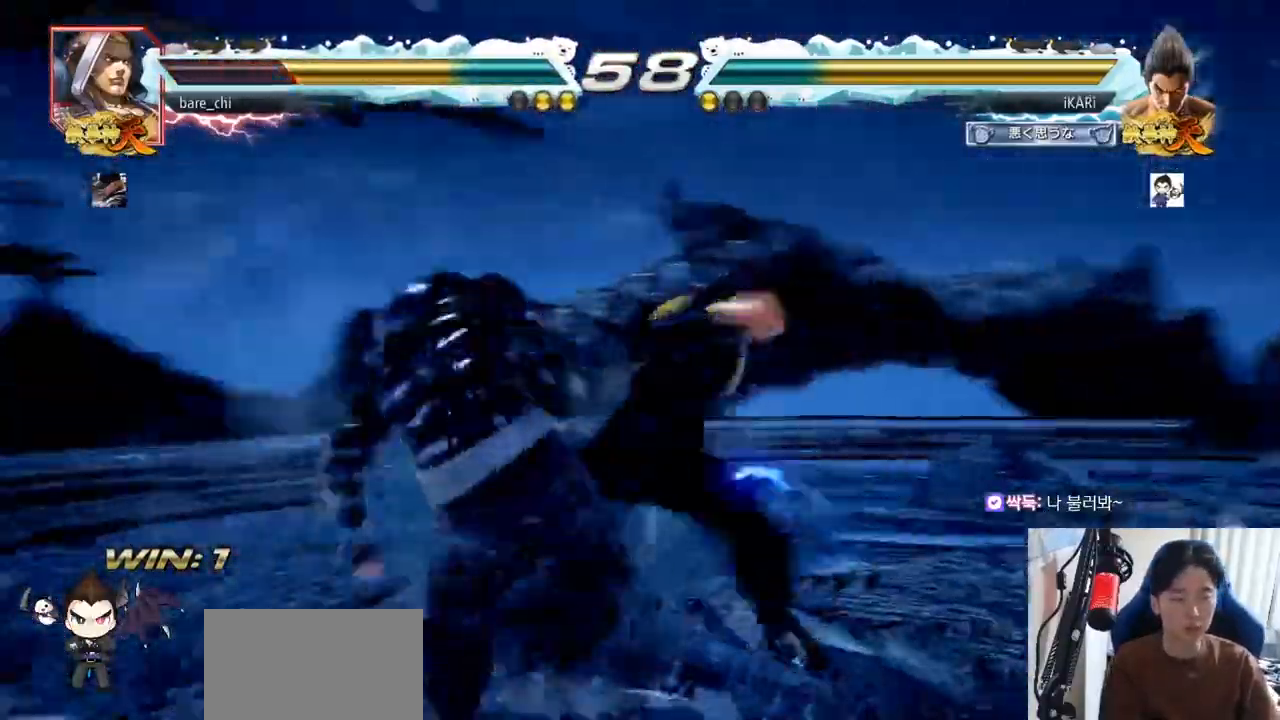
{"buttons": [], "left_stick": "right", "events": [[34, "TRIANGLE", "up"], [201, "left_stick", "right"]]}
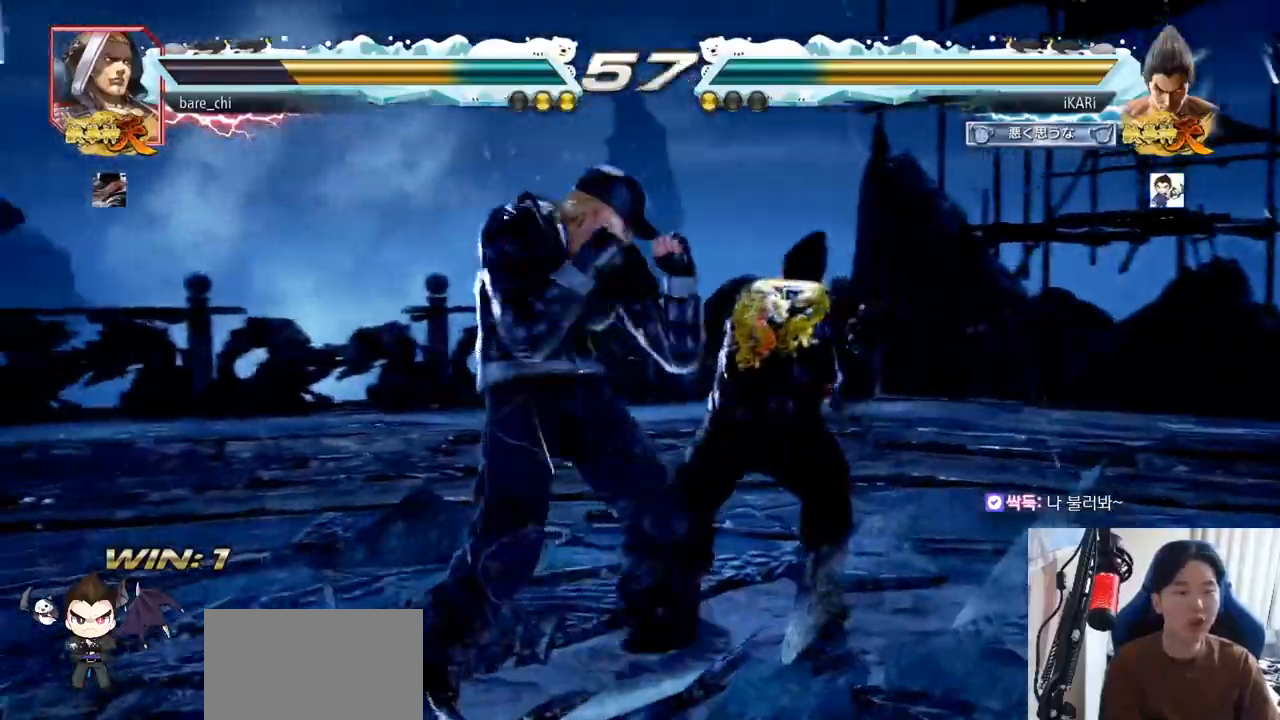
{"buttons": [], "left_stick": "right", "events": []}
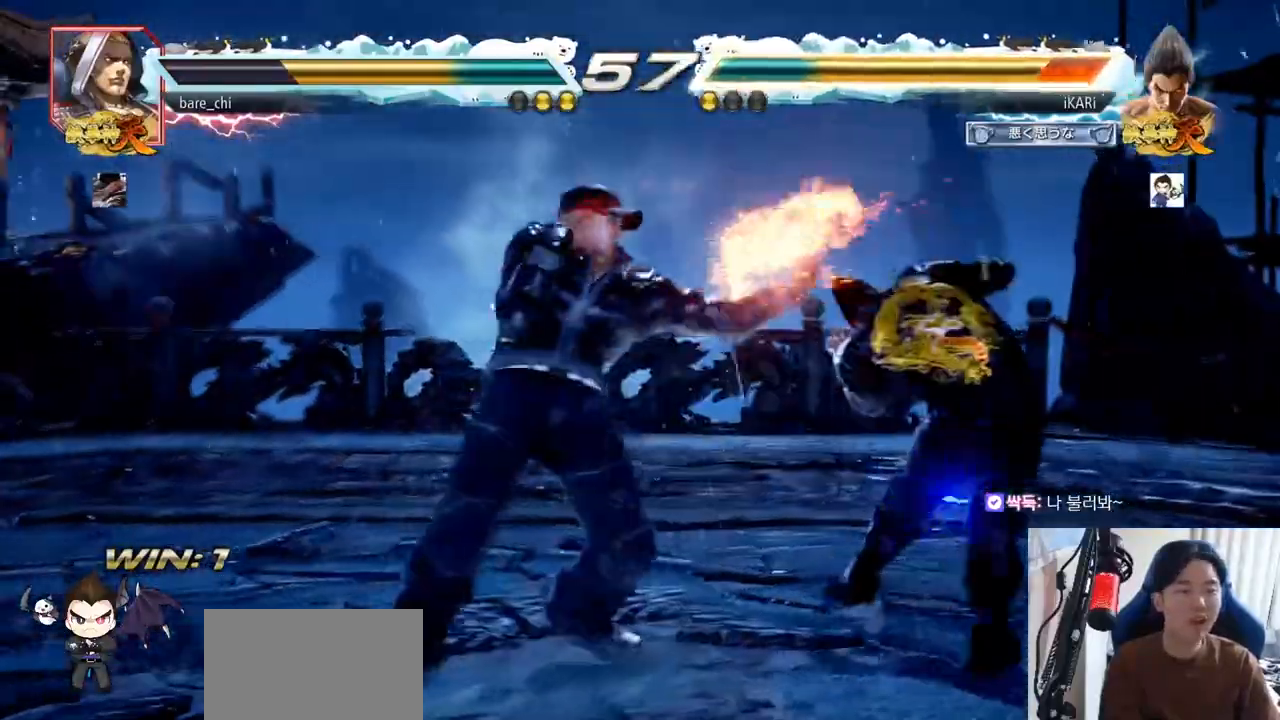
{"buttons": [], "left_stick": "right", "events": []}
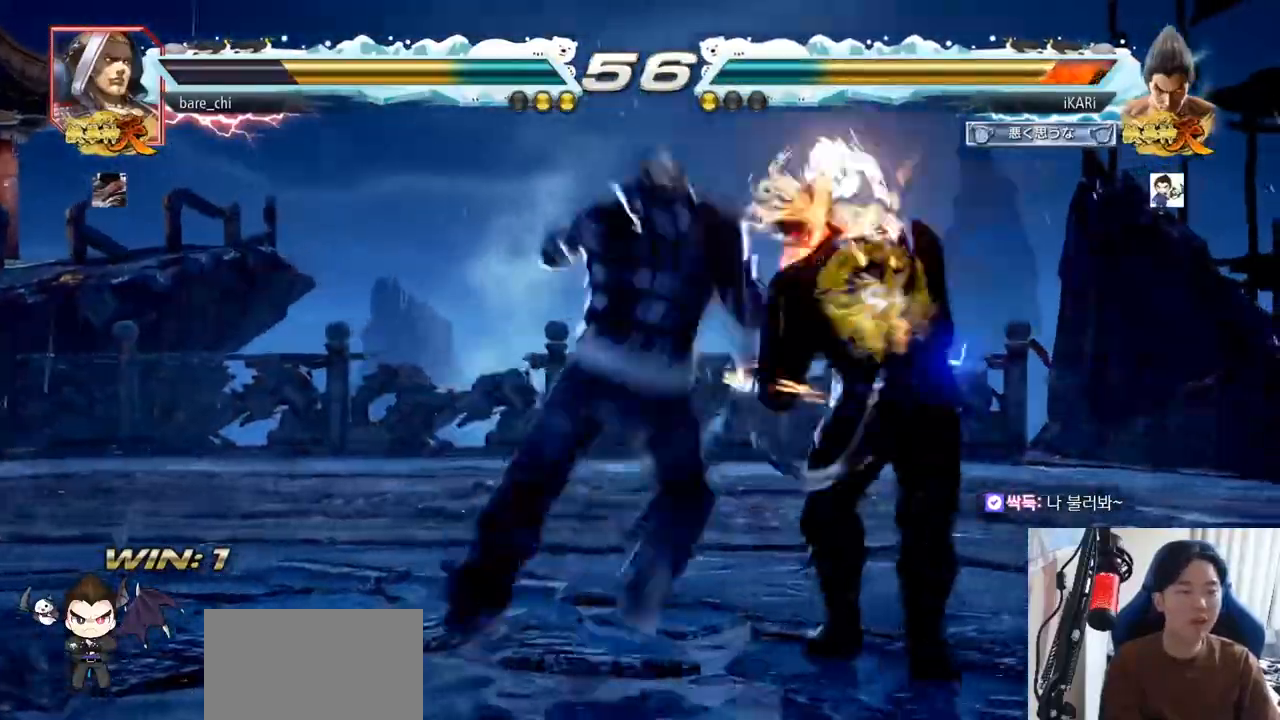
{"buttons": [], "left_stick": "center", "events": [[334, "left_stick", "center"]]}
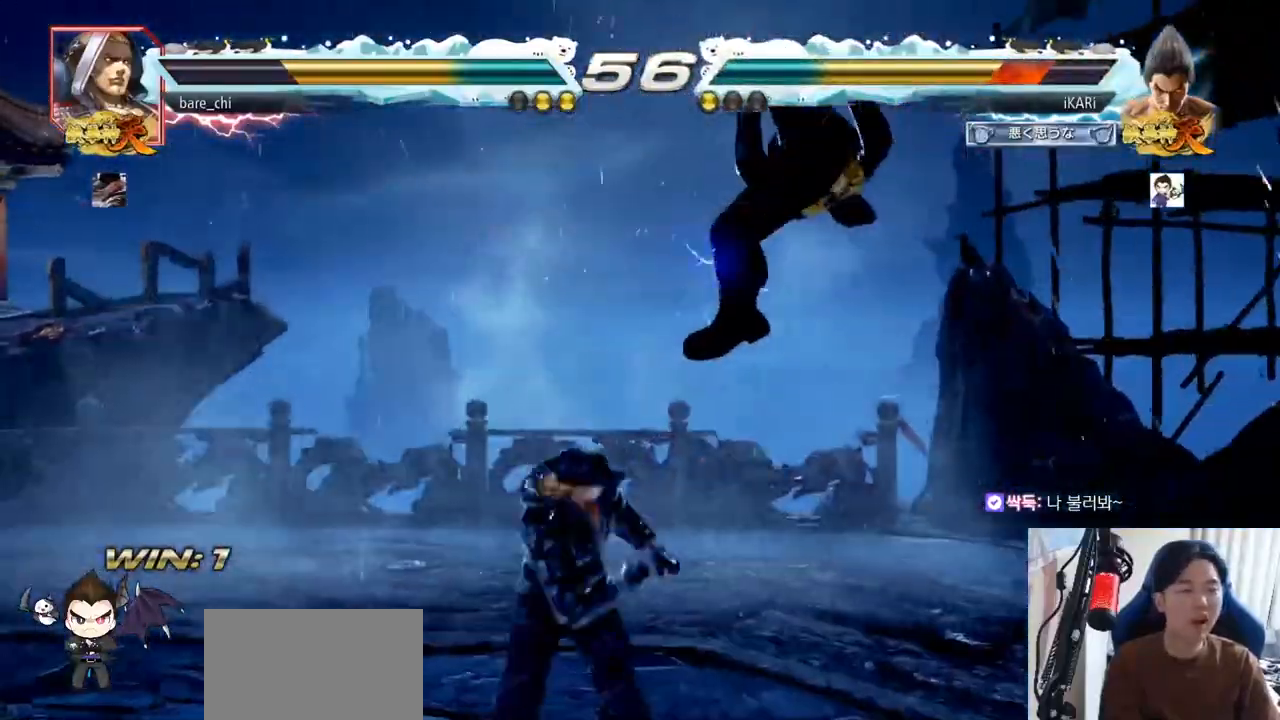
{"buttons": [], "left_stick": "center", "events": []}
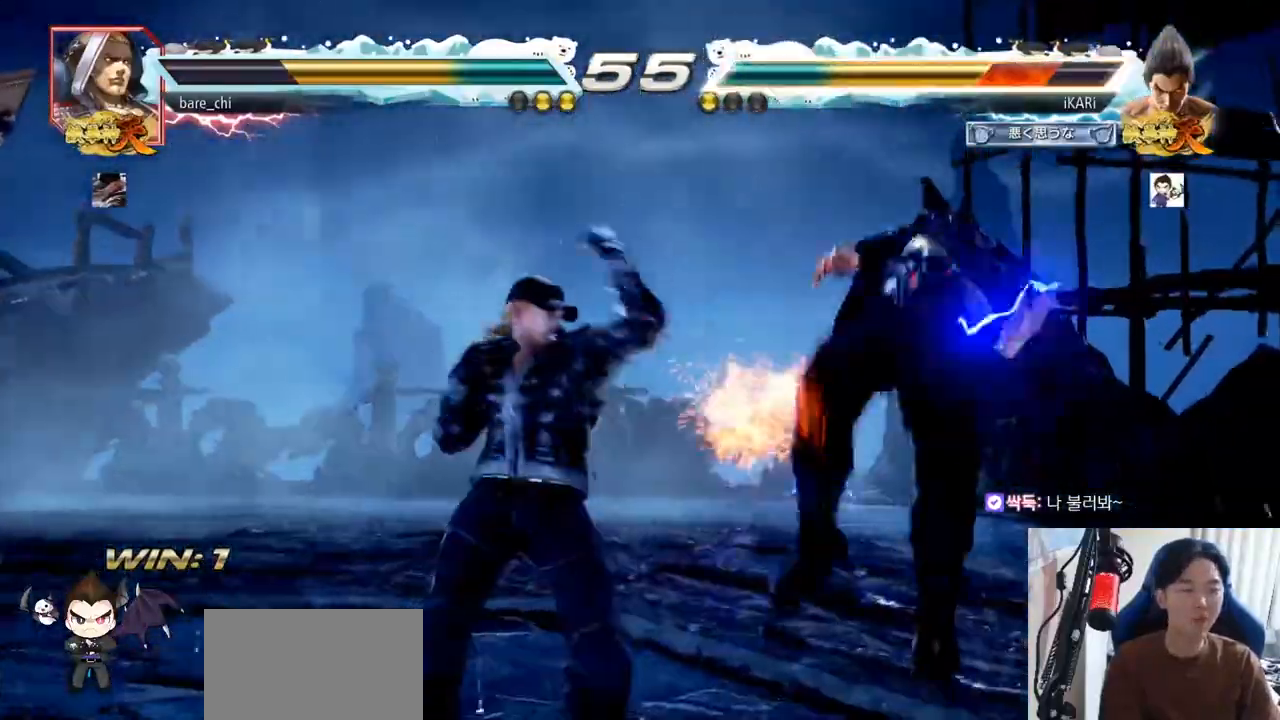
{"buttons": [], "left_stick": "center", "events": []}
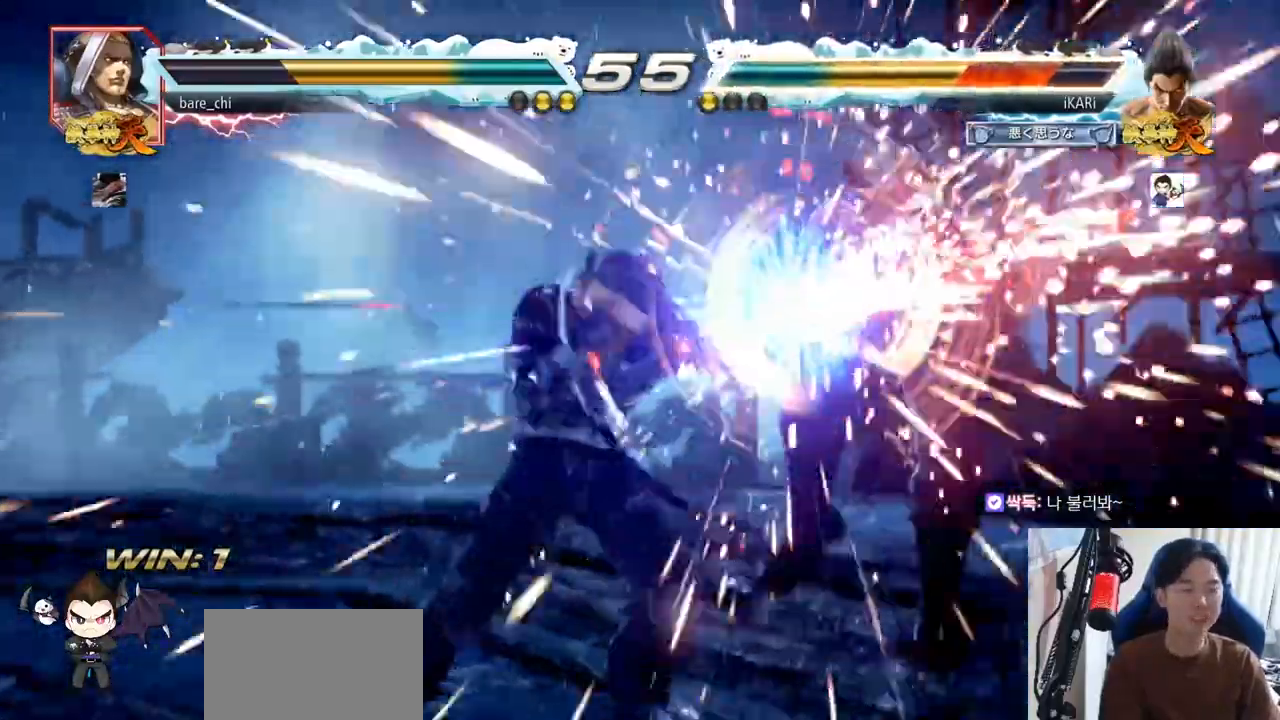
{"buttons": [], "left_stick": "center"}
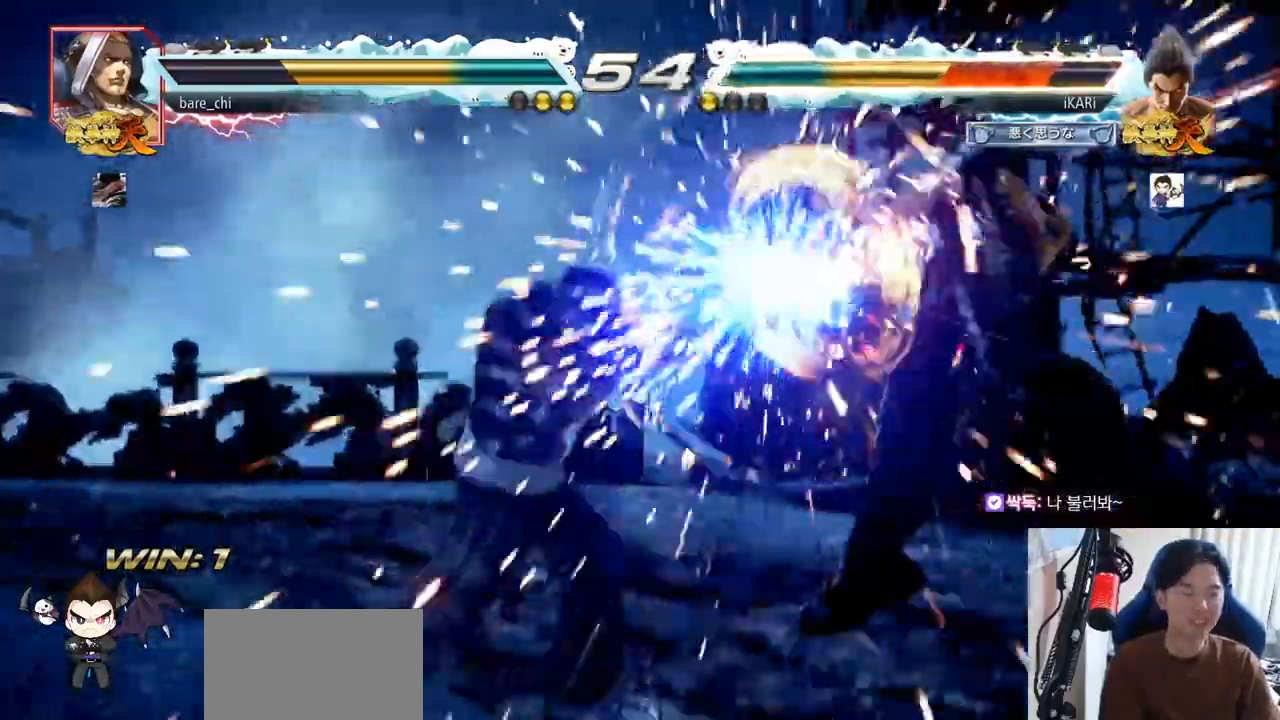
{"buttons": [], "left_stick": "center", "events": []}